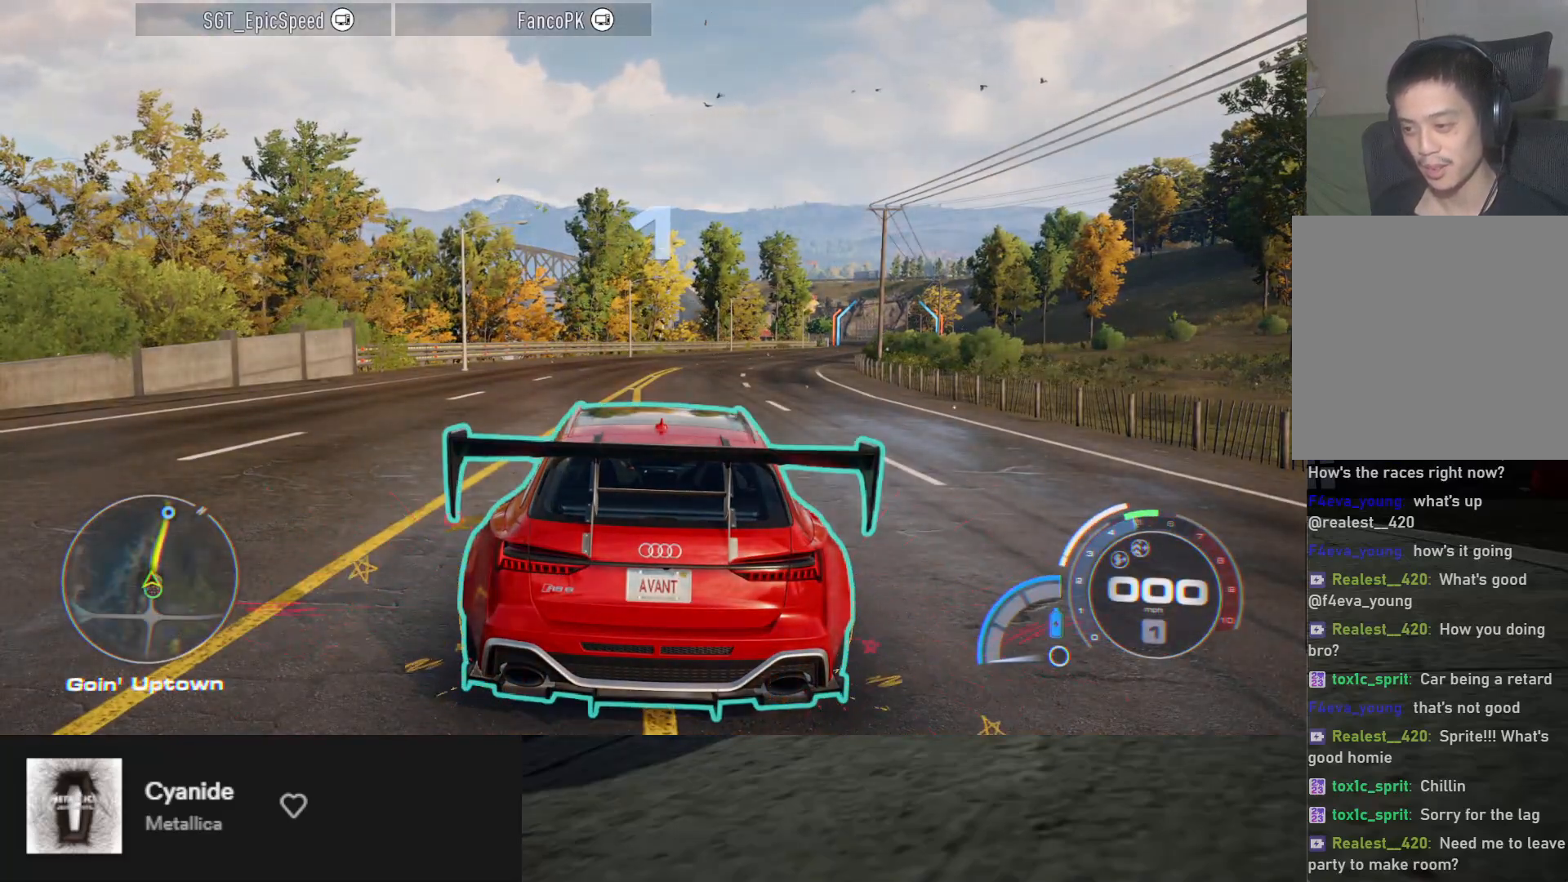
Gameplay with a controller (Xbox layout); each line is a JSON object with the inputs held at the frame after it. "events" lists button and stick changes between this image and that frame as [ms after this image, input, new state], when the widget could be followed in between.
{"buttons": ["A", "R2"], "left_stick": "center", "right_stick": "center", "events": [[300, "A", "down"]]}
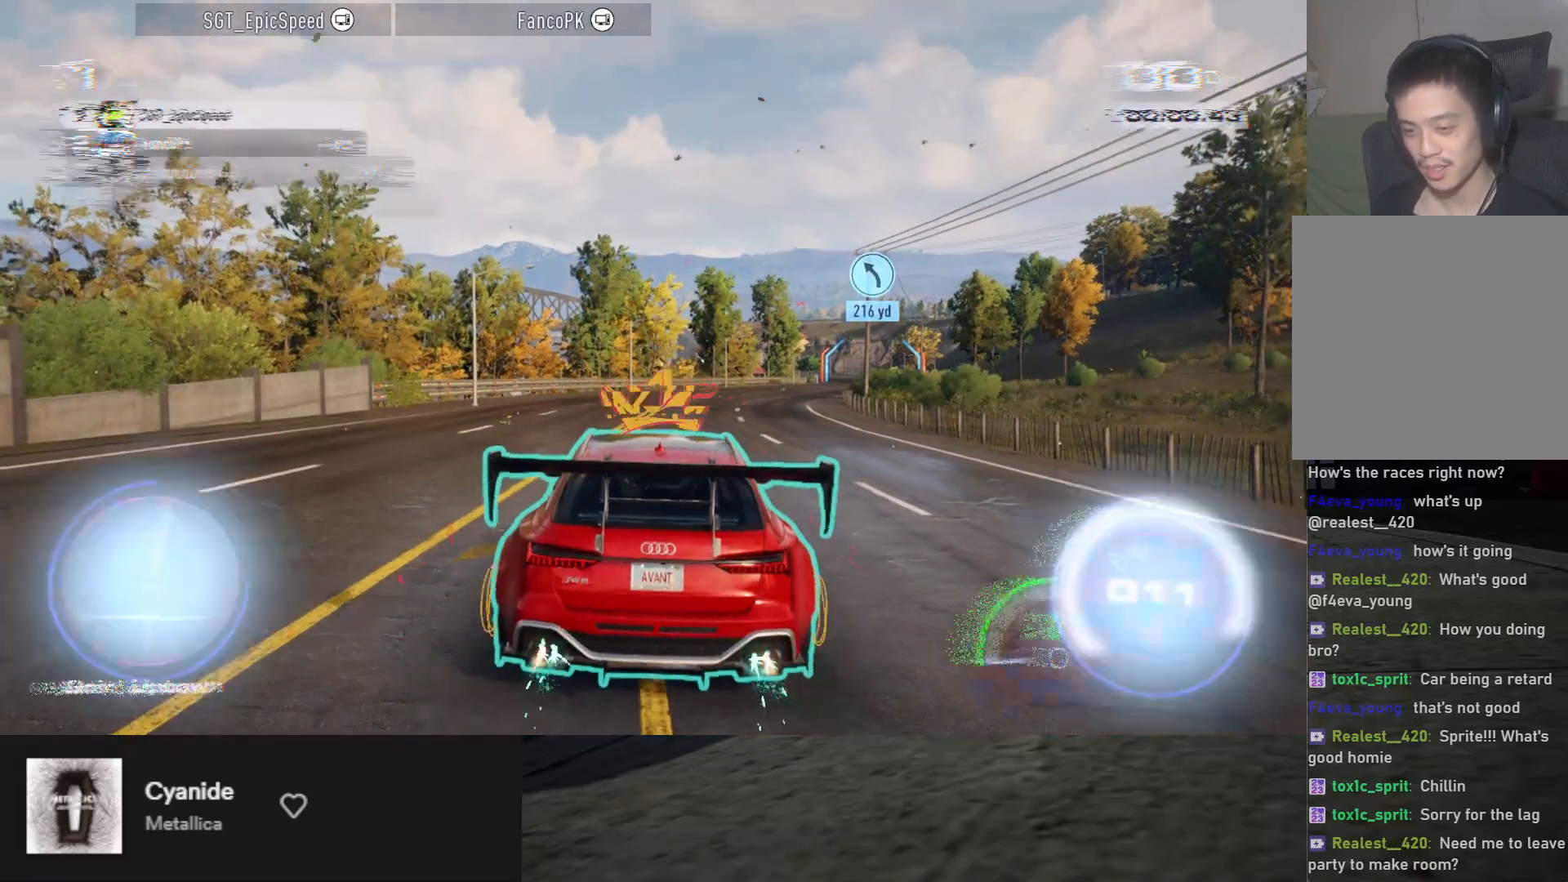
{"buttons": ["A", "R2"], "left_stick": "center", "right_stick": "center", "events": [[433, "left_stick", "right"], [500, "left_stick", "center"]]}
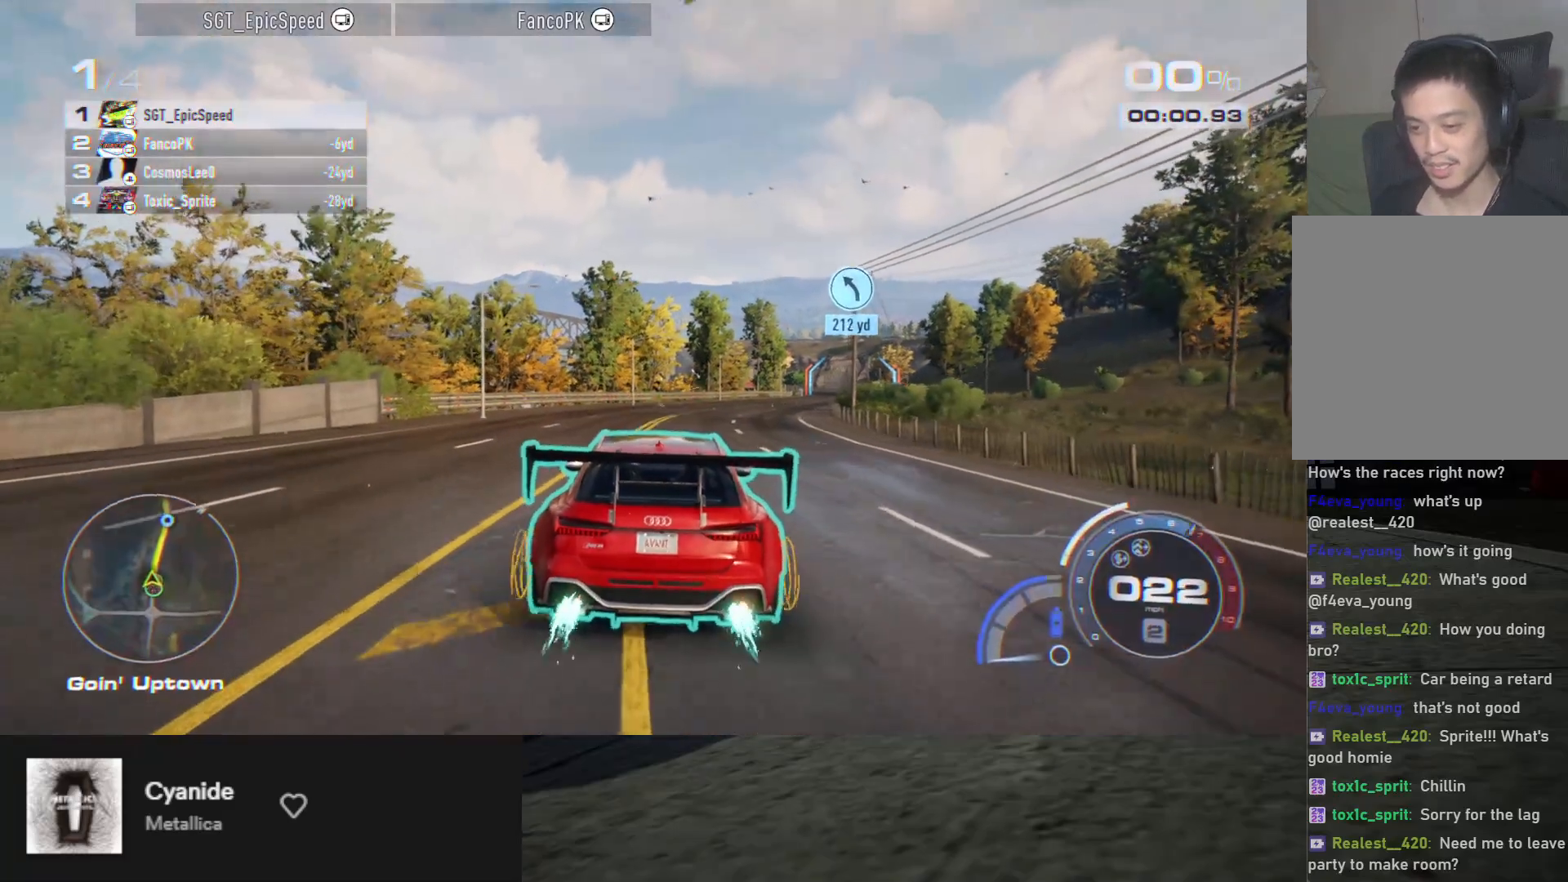
{"buttons": ["A", "R2"], "left_stick": "center", "right_stick": "center", "events": []}
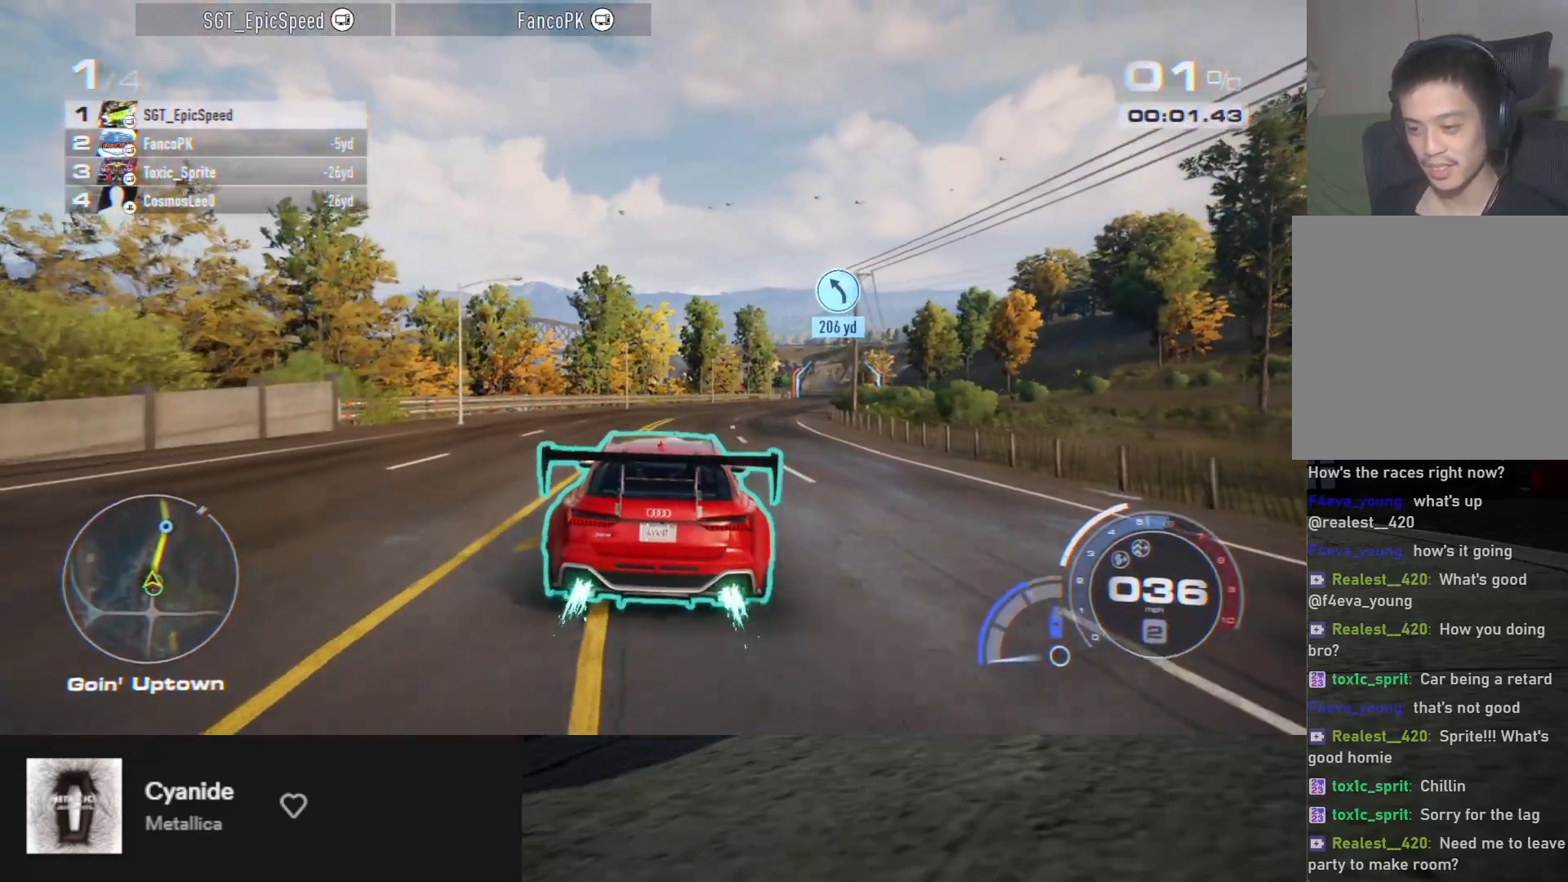
{"buttons": ["A", "R2"], "left_stick": "left", "right_stick": "center", "events": [[100, "left_stick", "right"], [183, "left_stick", "center"], [500, "left_stick", "left"]]}
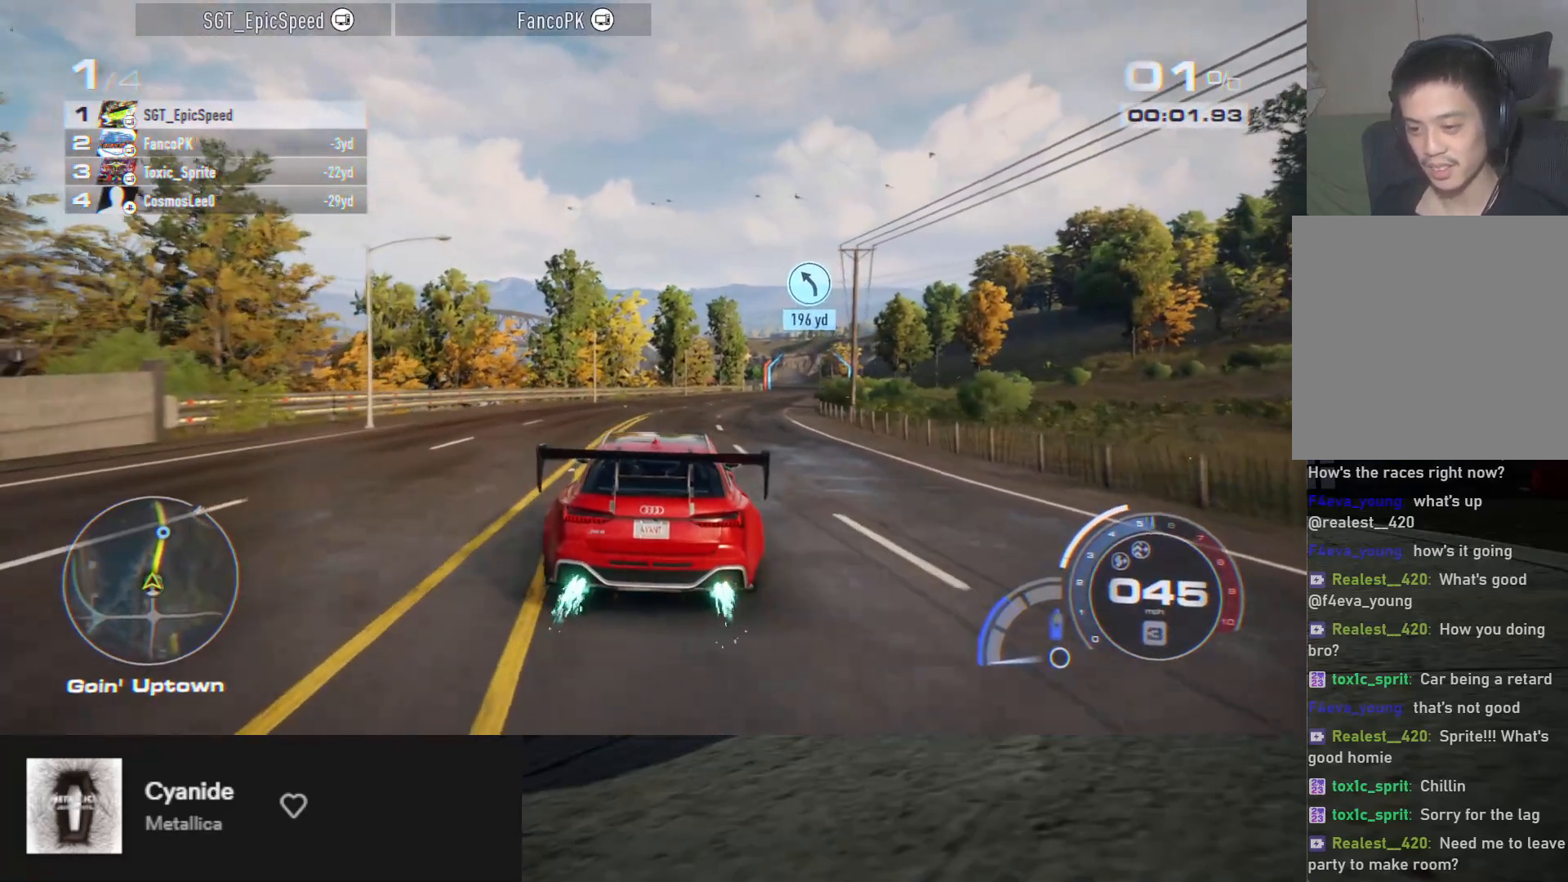
{"buttons": ["A", "R2"], "left_stick": "center", "right_stick": "center", "events": [[83, "left_stick", "center"], [183, "left_stick", "right"], [267, "left_stick", "center"]]}
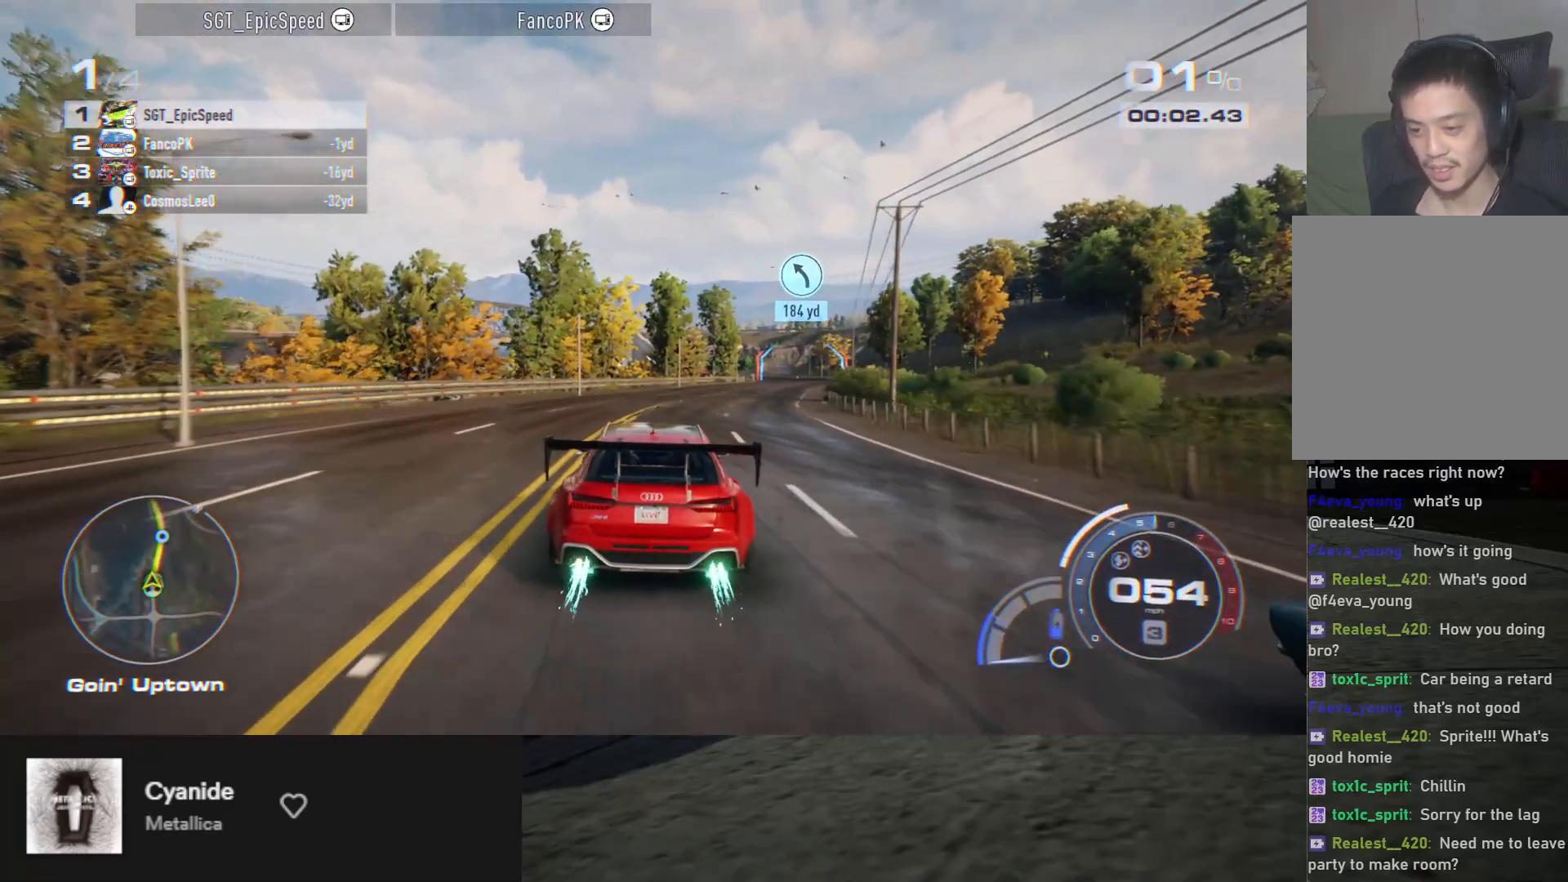
{"buttons": ["A", "R2"], "left_stick": "center", "right_stick": "center", "events": [[150, "left_stick", "right"], [250, "left_stick", "center"]]}
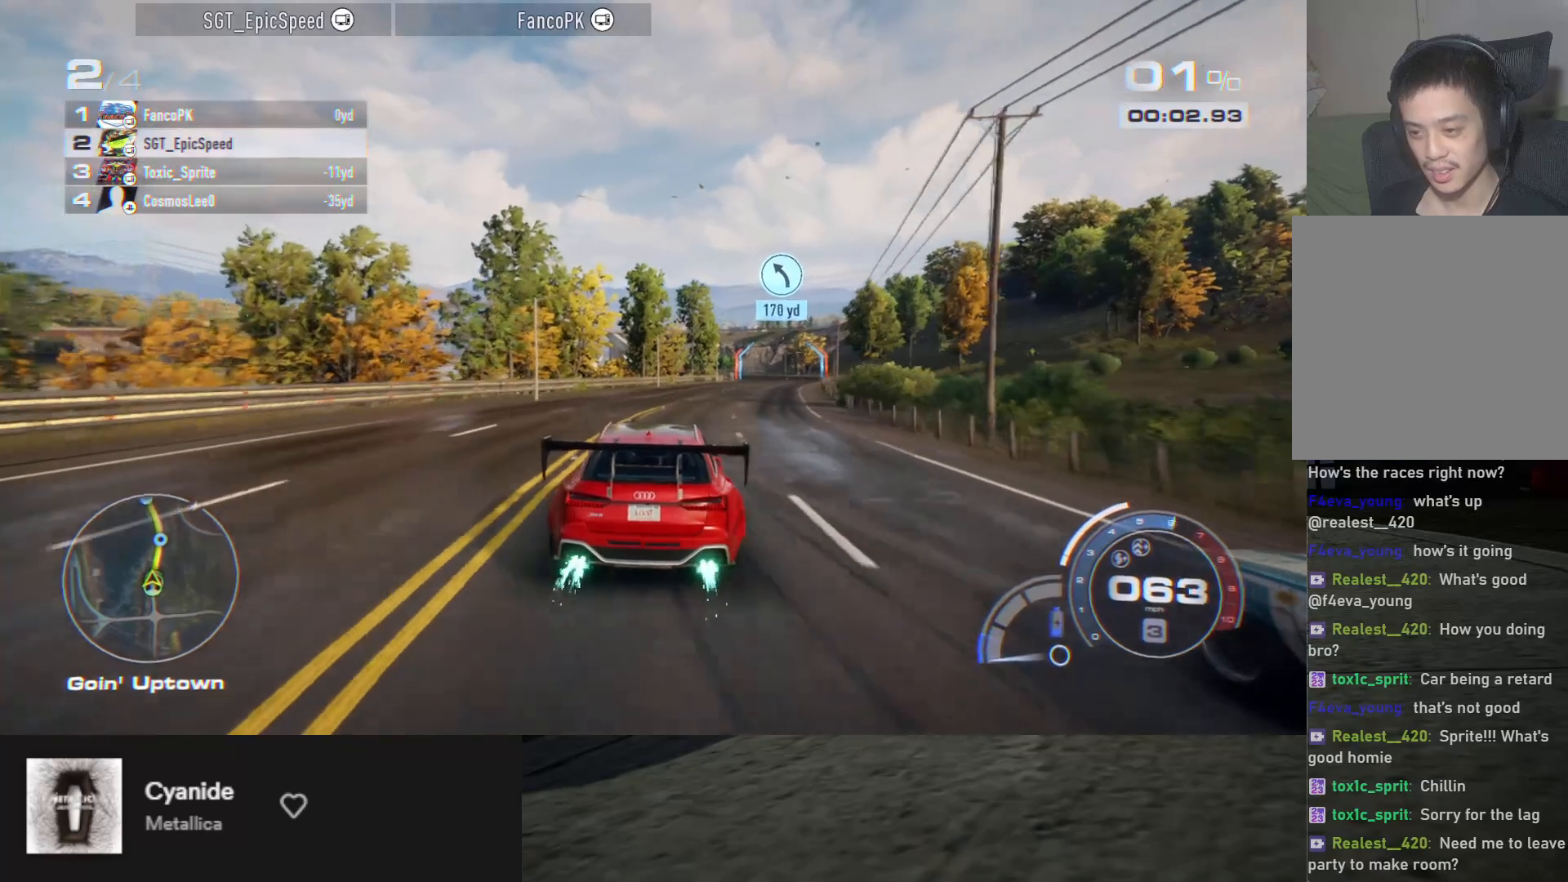
{"buttons": ["A", "R2"], "left_stick": "right", "right_stick": "center", "events": [[83, "left_stick", "right"], [150, "left_stick", "center"], [317, "left_stick", "left"], [417, "left_stick", "center"], [500, "left_stick", "right"]]}
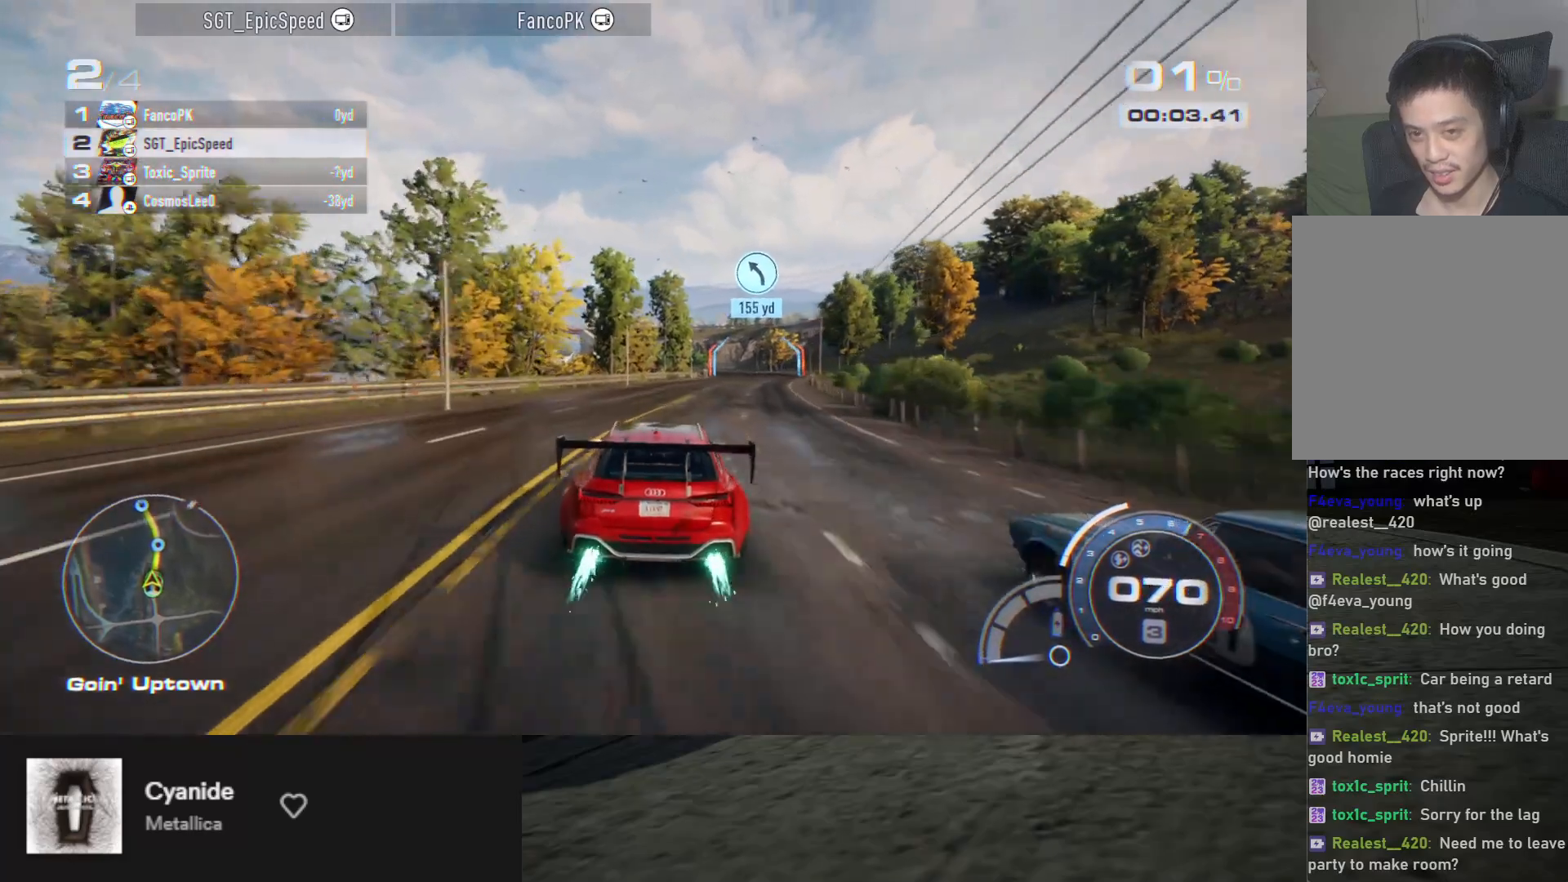
{"buttons": ["A", "R2"], "left_stick": "right", "right_stick": "center", "events": [[100, "left_stick", "center"], [483, "left_stick", "right"]]}
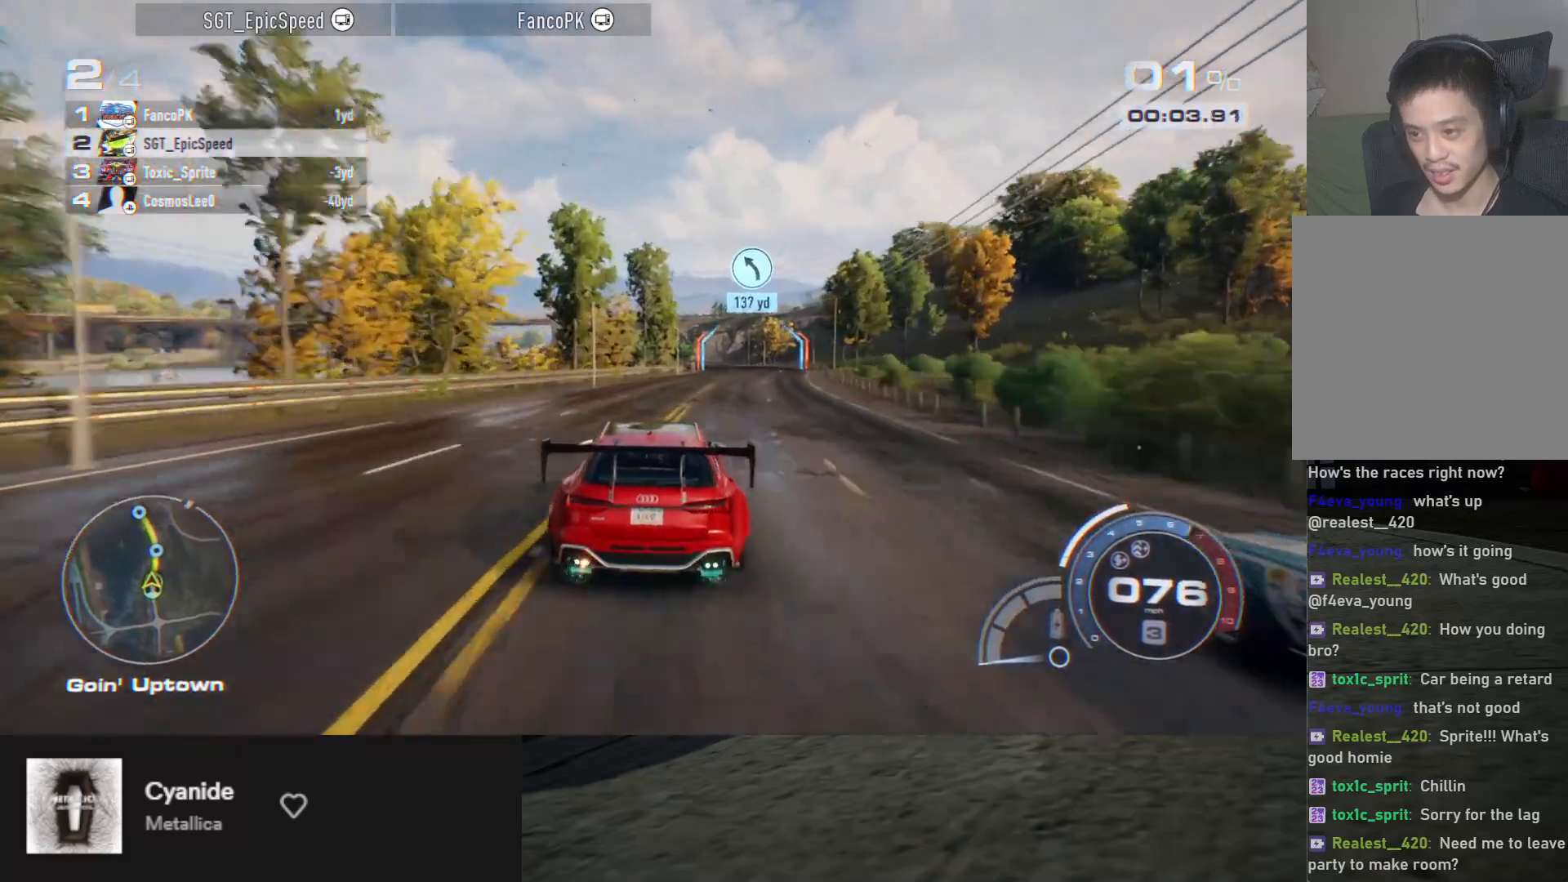
{"buttons": ["R2"], "left_stick": "center", "right_stick": "down", "events": [[67, "left_stick", "center"], [367, "A", "up"], [483, "right_stick", "down"]]}
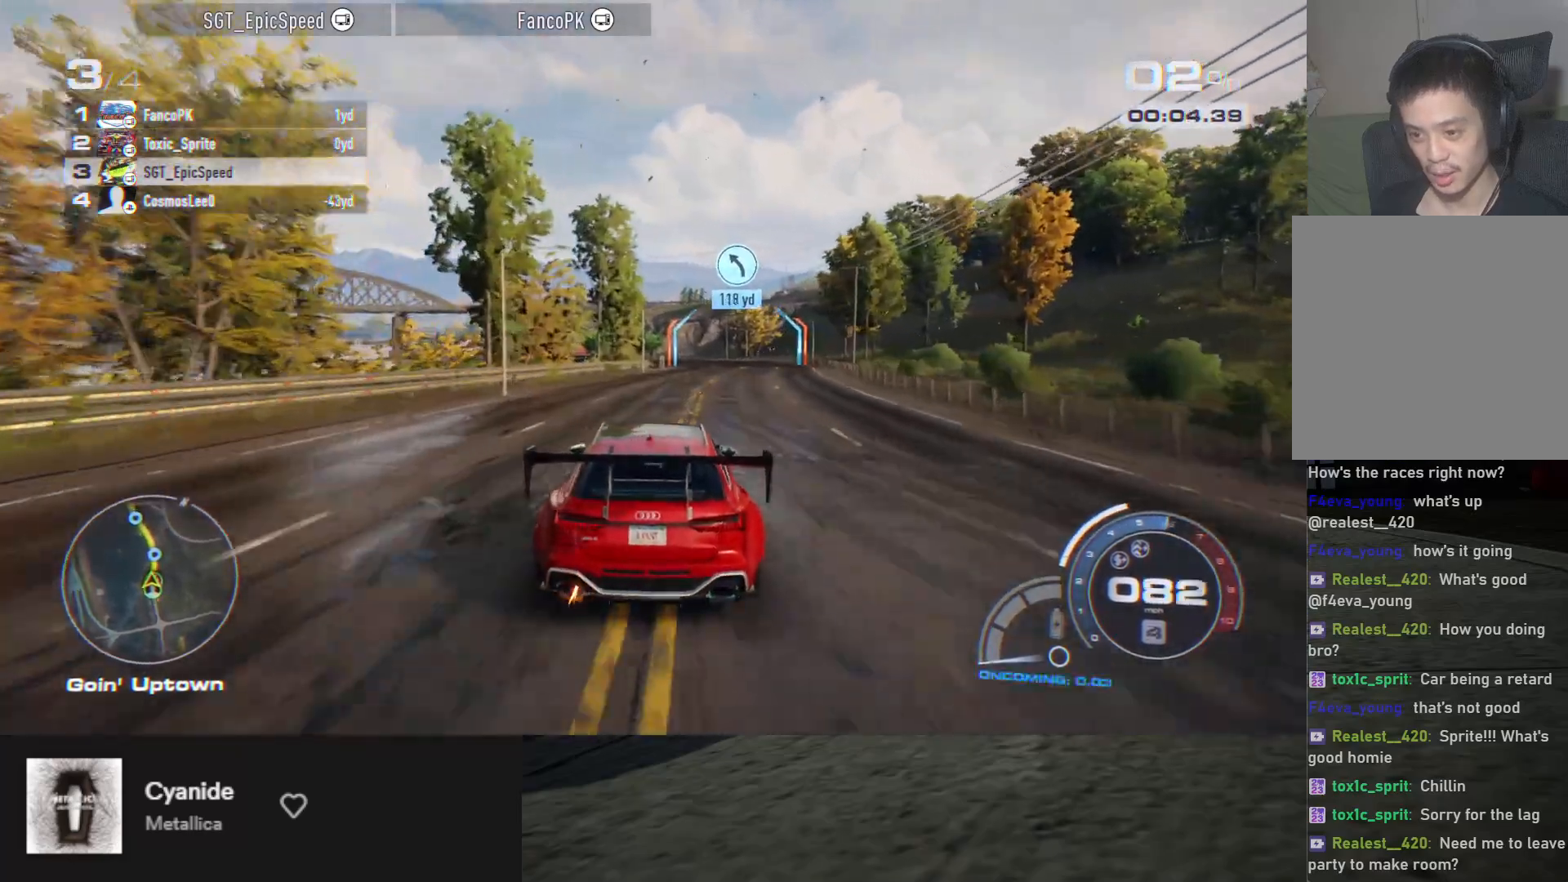
{"buttons": ["R2"], "left_stick": "center", "right_stick": "center", "events": [[300, "left_stick", "right"], [367, "left_stick", "center"], [417, "right_stick", "center"]]}
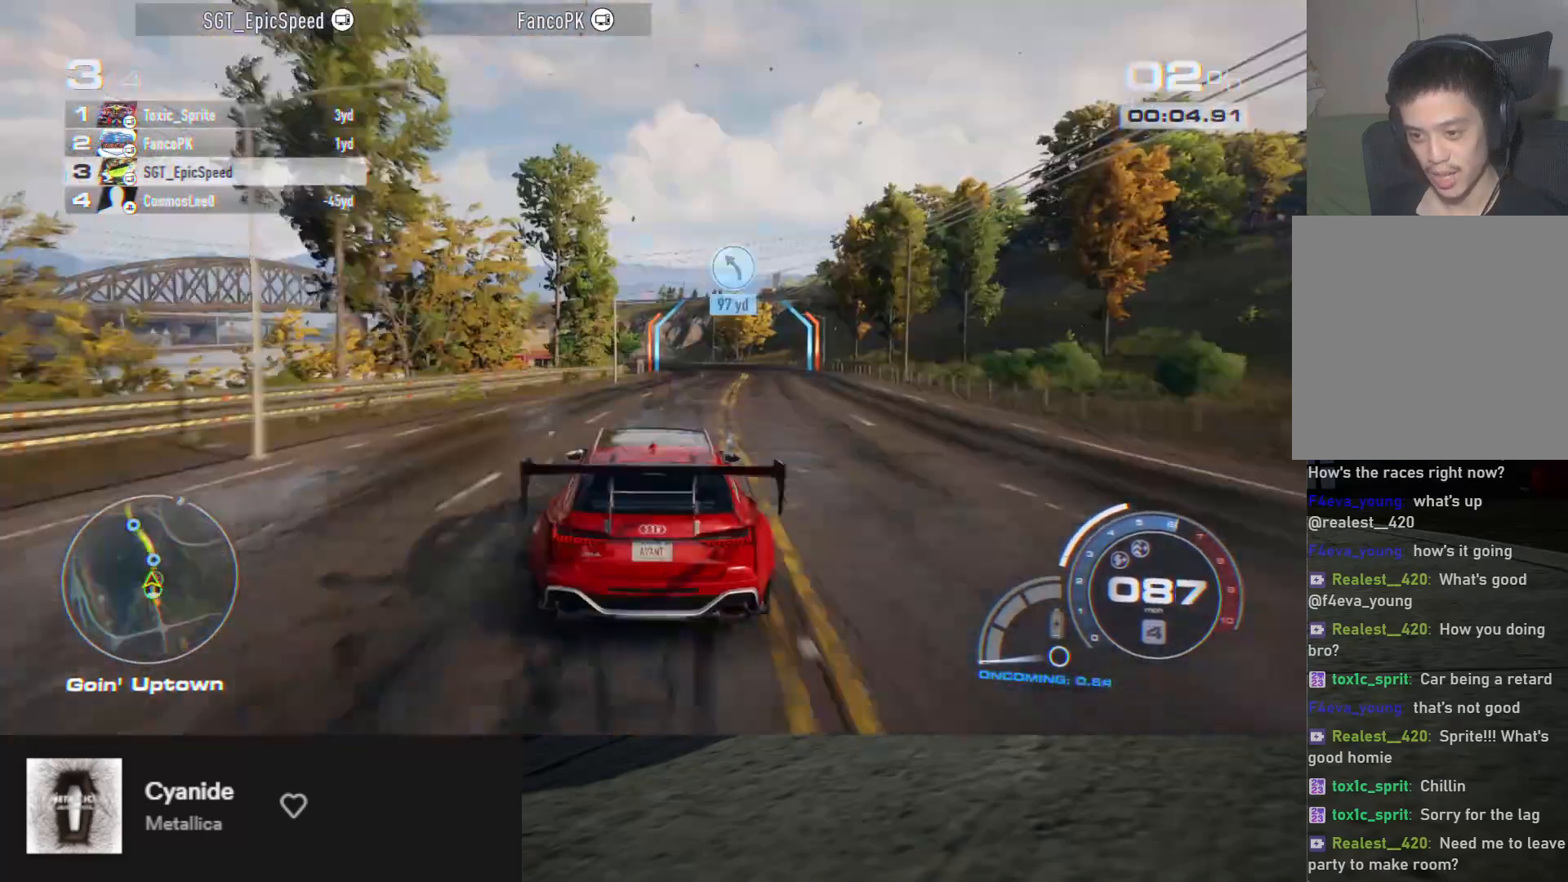
{"buttons": ["R2"], "left_stick": "center", "right_stick": "center", "events": [[250, "left_stick", "right"], [350, "left_stick", "center"]]}